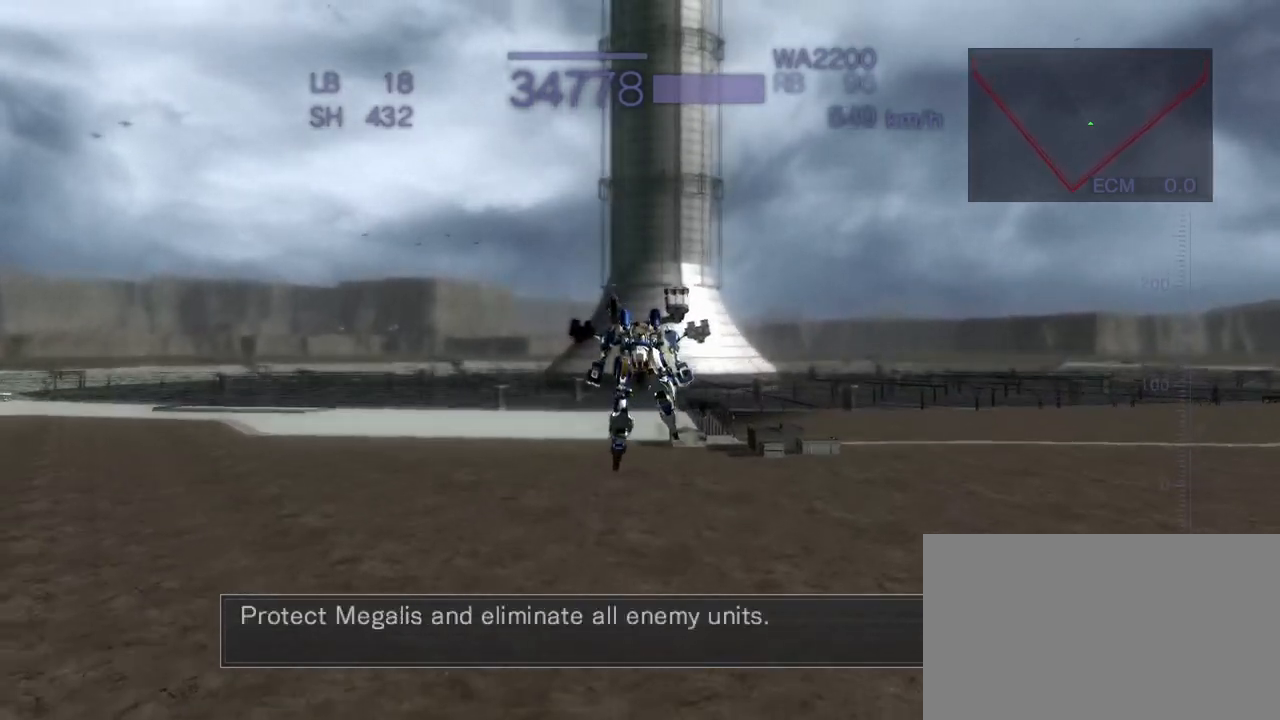
Gameplay with a controller (arcade stick); each line is a JSON object with the inputs held at the frame after it. "events" lists button and stick changes between this image and that frame as [ms after this image, input, new state], when the widget could be followed in between. Not read: L3 R3.
{"buttons": ["CROSS"], "left_stick": "up", "events": [[17, "TRIANGLE", "down"], [150, "TRIANGLE", "up"], [183, "CROSS", "down"]]}
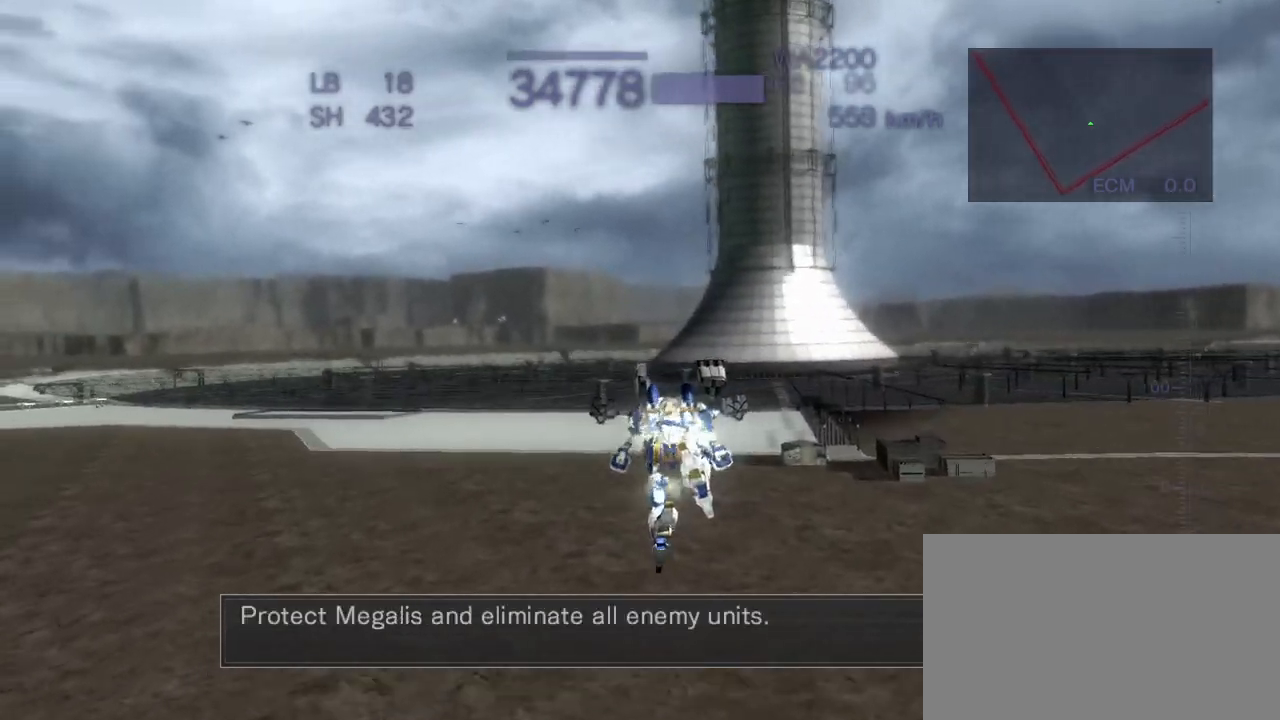
{"buttons": ["CROSS"], "left_stick": "up", "events": [[133, "TRIANGLE", "down"], [300, "TRIANGLE", "up"]]}
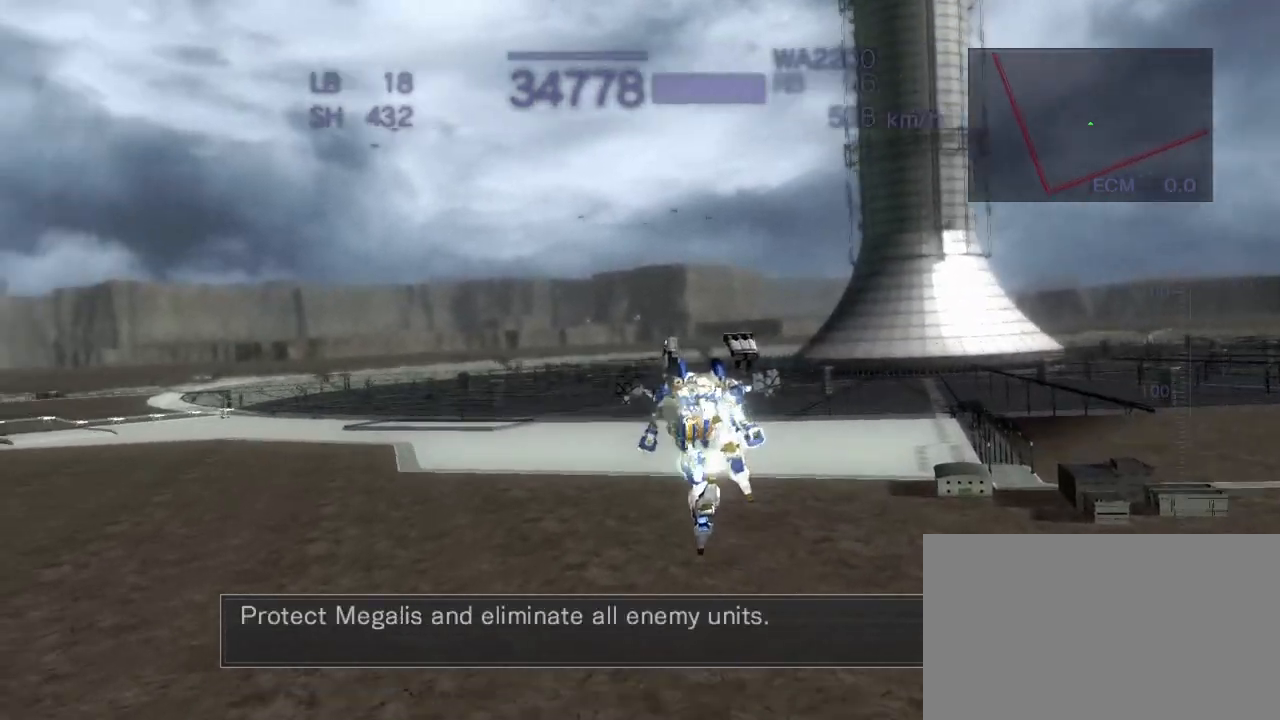
{"buttons": ["CROSS"], "left_stick": "up", "events": [[83, "SQUARE", "down"], [100, "SQUARE", "up"], [267, "TRIANGLE", "down"], [433, "TRIANGLE", "up"]]}
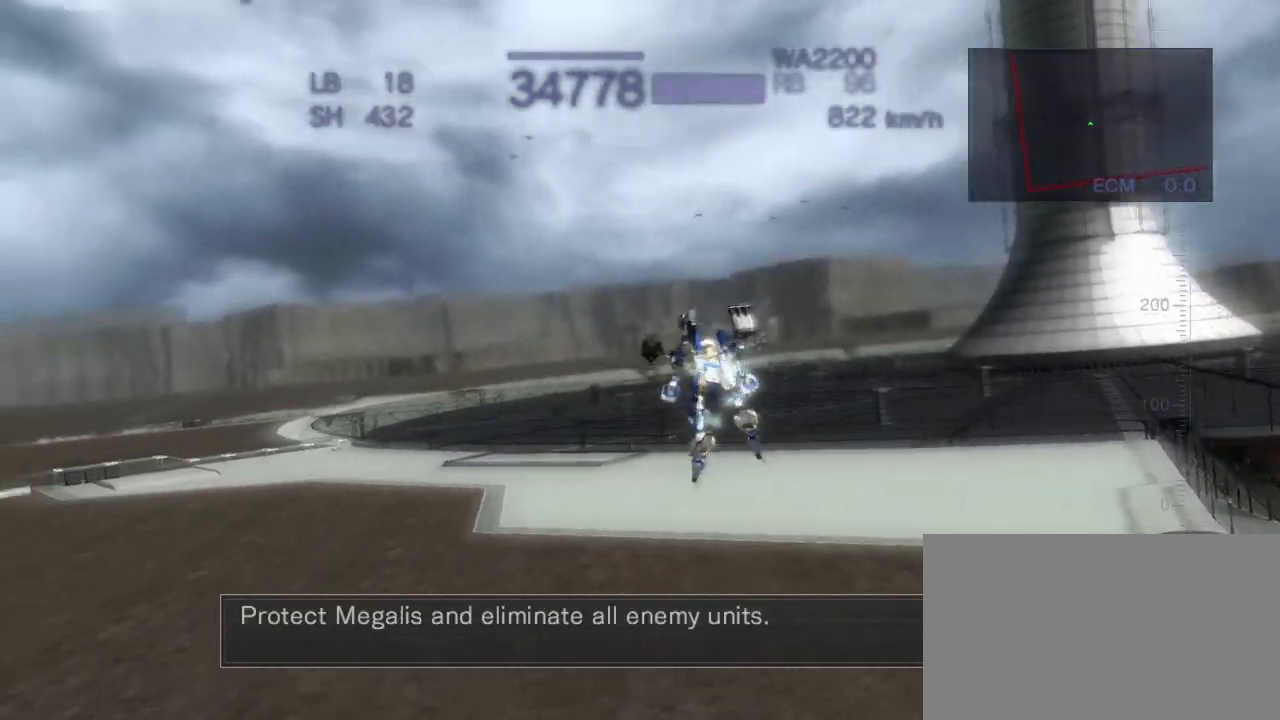
{"buttons": ["CROSS"], "left_stick": "up", "events": [[100, "TRIANGLE", "down"], [150, "TRIANGLE", "up"], [300, "CROSS", "up"], [417, "CROSS", "down"]]}
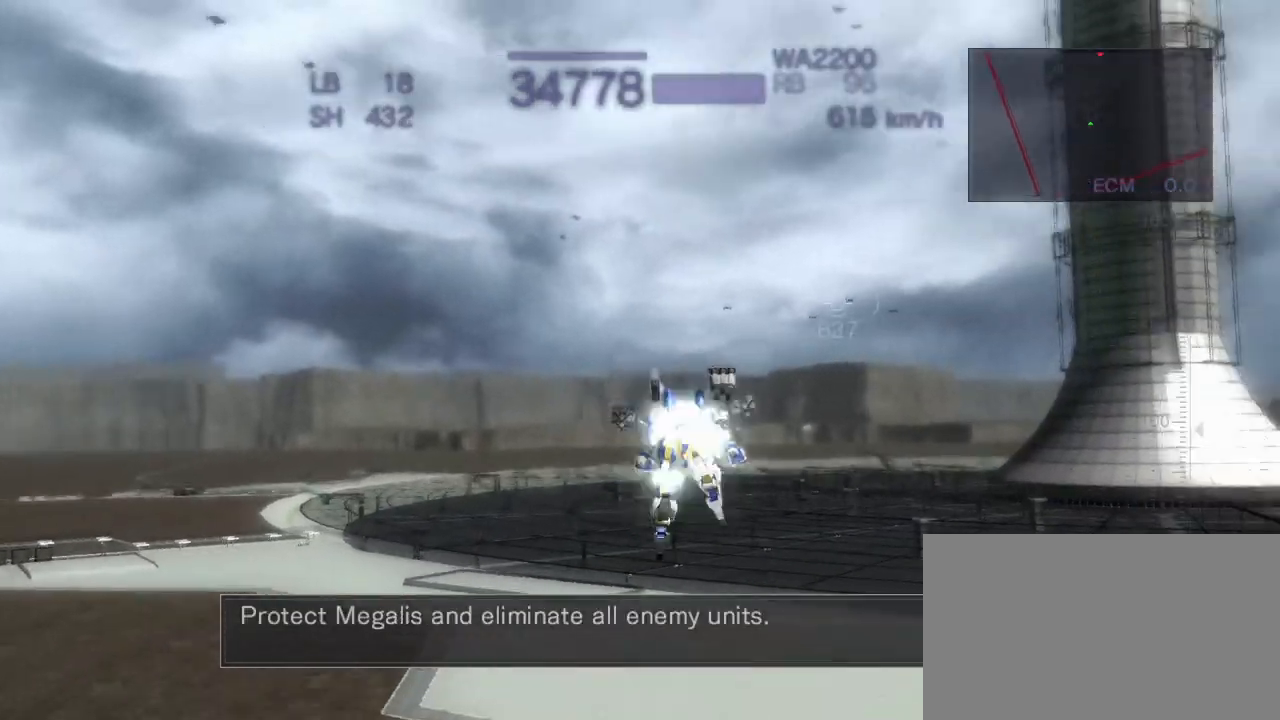
{"buttons": ["CROSS", "TRIANGLE"], "left_stick": "up", "events": [[483, "TRIANGLE", "down"]]}
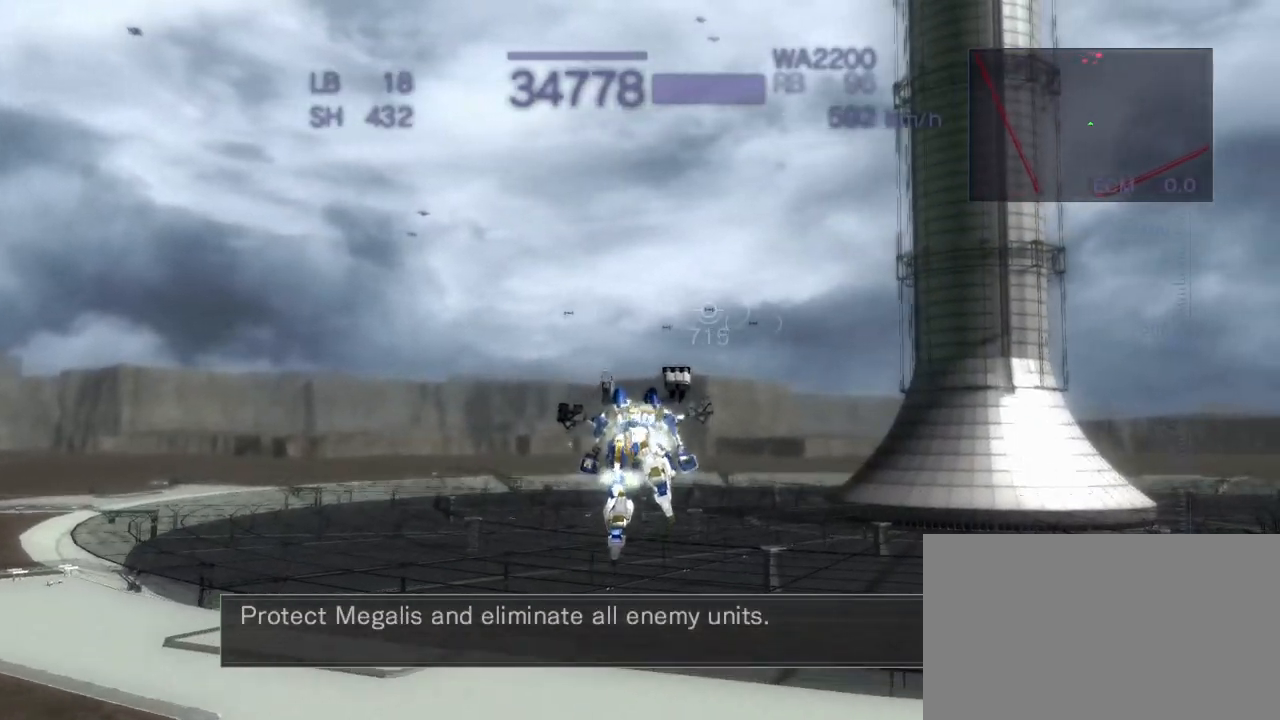
{"buttons": ["CROSS"], "left_stick": "up", "events": [[133, "TRIANGLE", "up"]]}
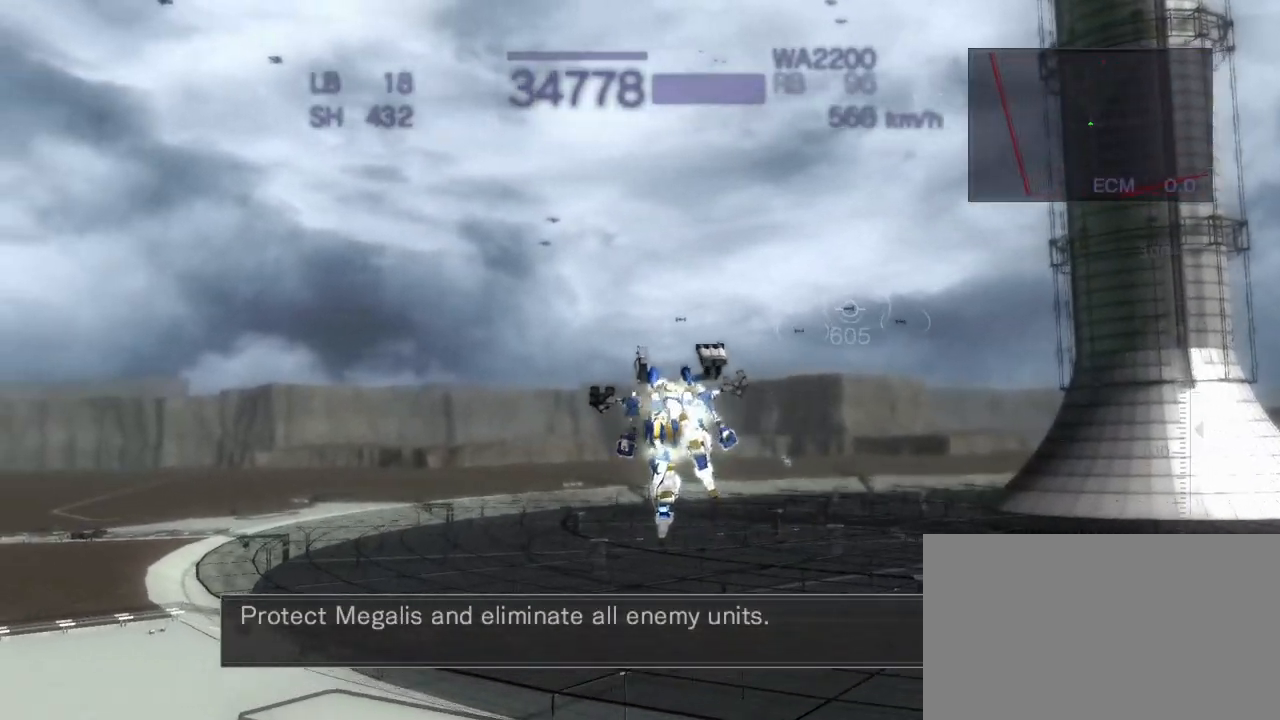
{"buttons": ["CROSS"], "left_stick": "up", "events": [[100, "SQUARE", "down"], [250, "SQUARE", "up"]]}
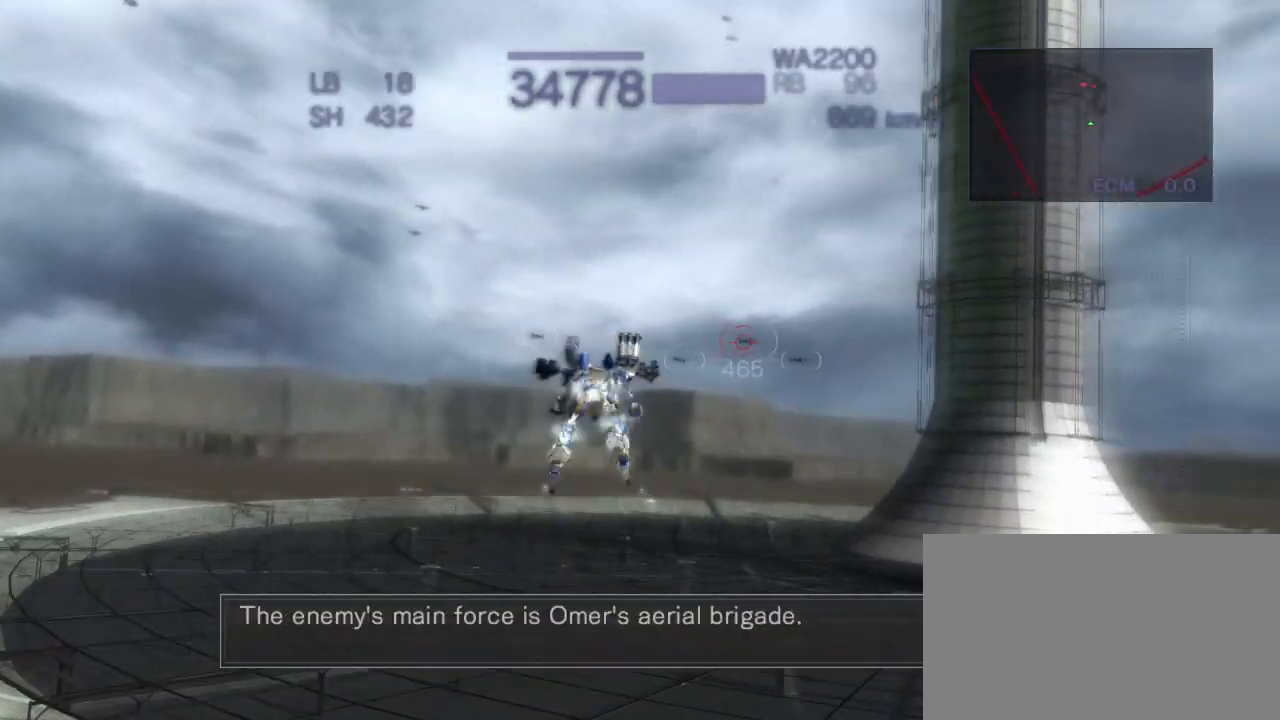
{"buttons": ["CROSS"], "left_stick": "up", "events": [[100, "CIRCLE", "down"], [383, "CIRCLE", "up"]]}
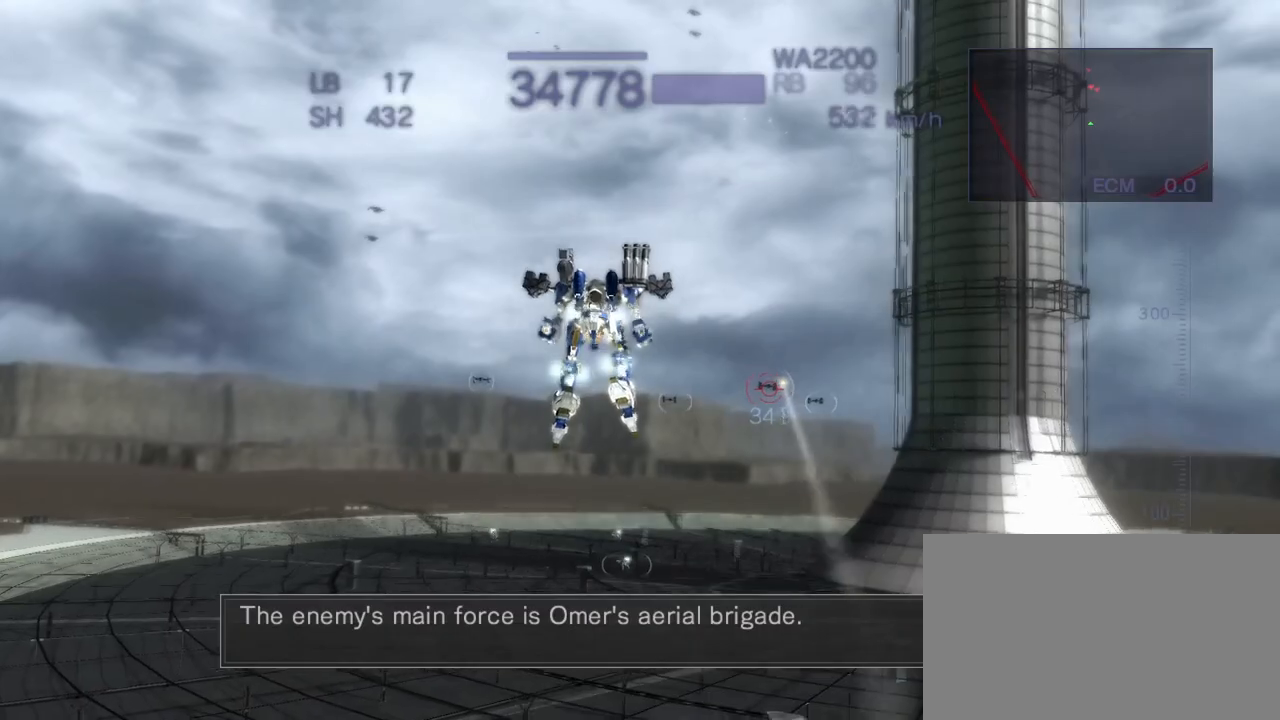
{"buttons": ["R2"], "left_stick": "right", "events": [[150, "CROSS", "up"], [233, "left_stick", "center"], [333, "left_stick", "right"], [417, "R2", "down"]]}
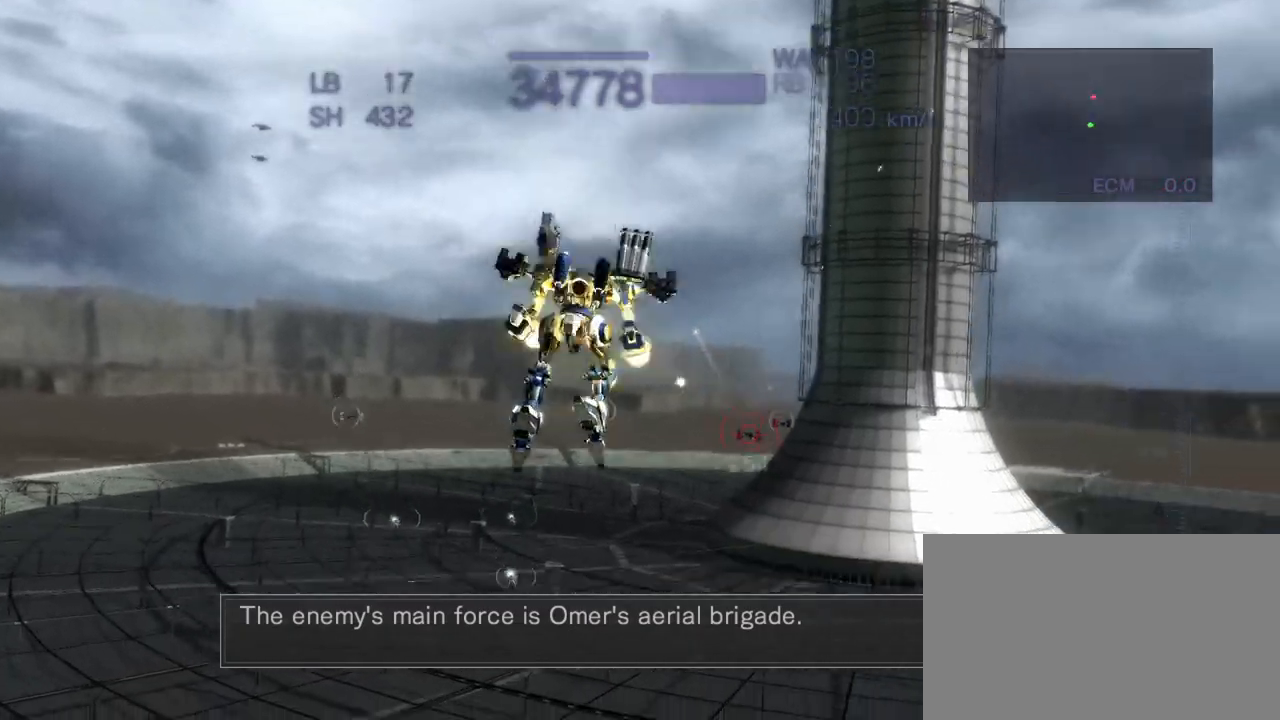
{"buttons": ["CROSS", "R2"], "left_stick": "right", "events": [[117, "CROSS", "down"], [283, "SQUARE", "down"], [450, "SQUARE", "up"]]}
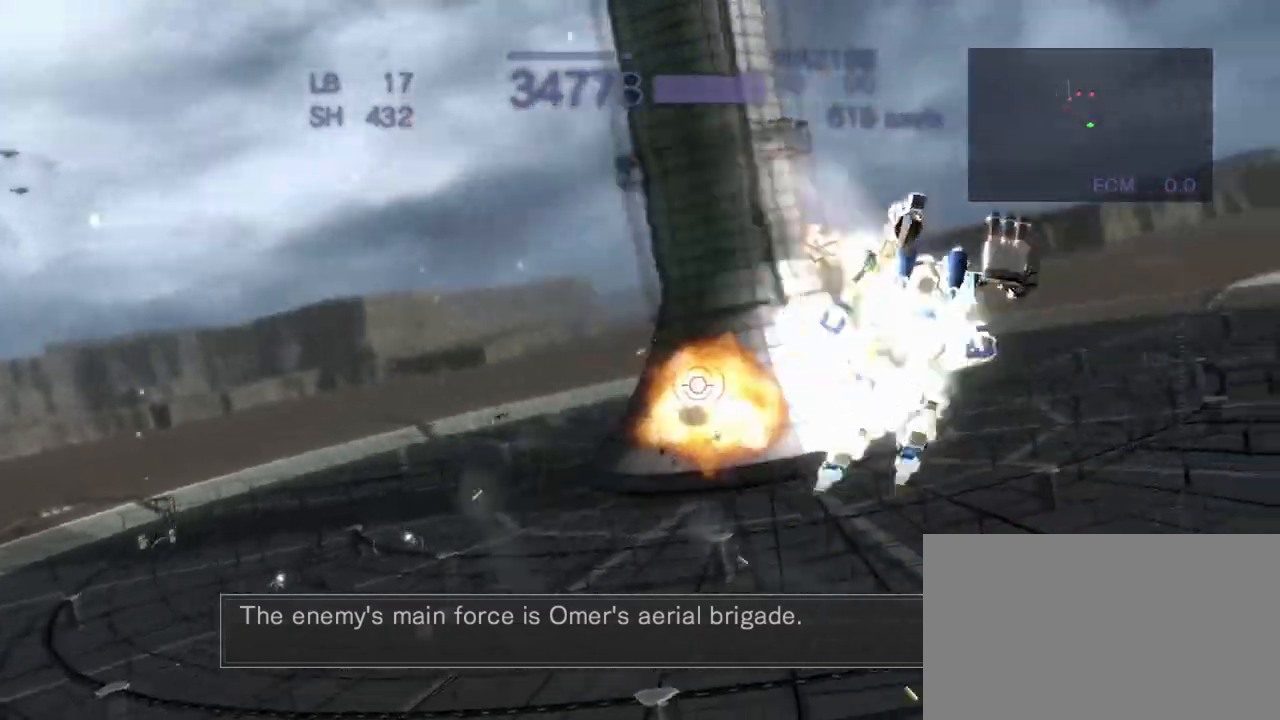
{"buttons": ["R2"], "left_stick": "center", "events": [[100, "left_stick", "down"], [117, "SQUARE", "down"], [233, "SQUARE", "up"], [350, "left_stick", "center"], [383, "CROSS", "up"]]}
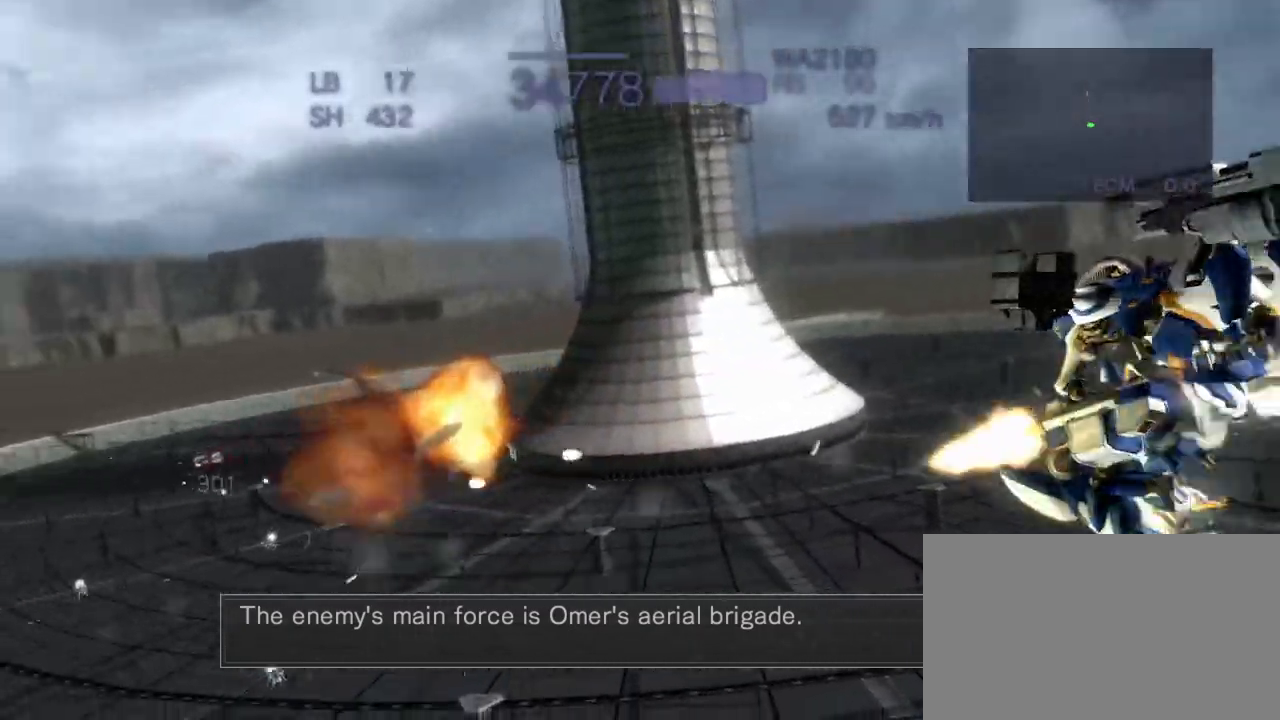
{"buttons": ["CROSS", "SQUARE", "R2"], "left_stick": "left", "events": [[67, "CROSS", "down"], [83, "left_stick", "left"], [367, "SQUARE", "down"]]}
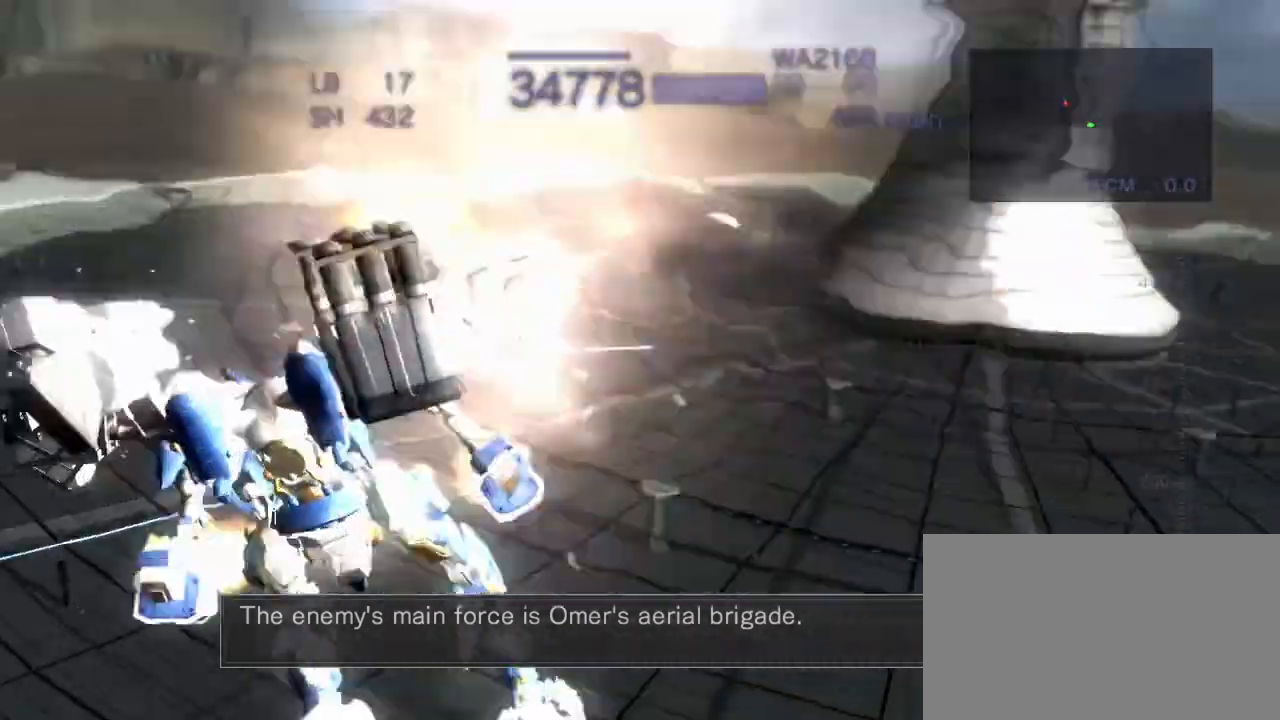
{"buttons": ["R2"], "left_stick": "right", "events": [[17, "SQUARE", "up"], [67, "left_stick", "center"], [383, "left_stick", "right"], [433, "CROSS", "up"]]}
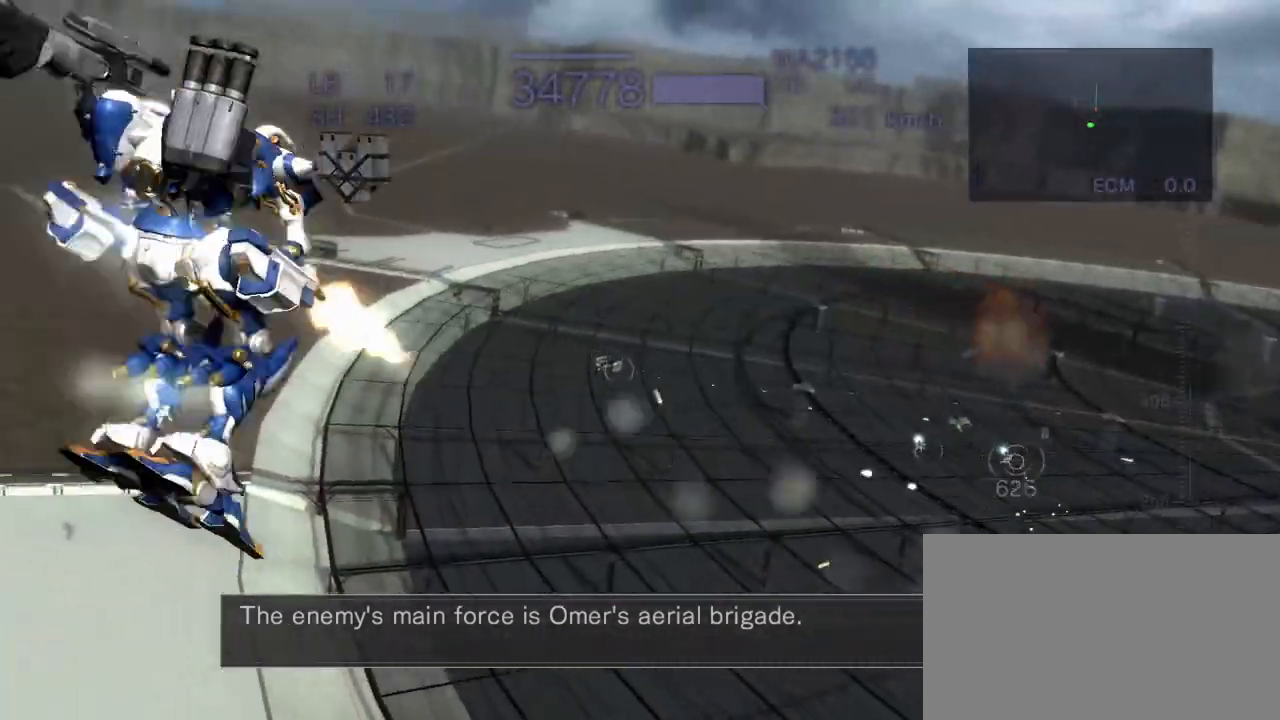
{"buttons": ["R2"], "left_stick": "right", "events": []}
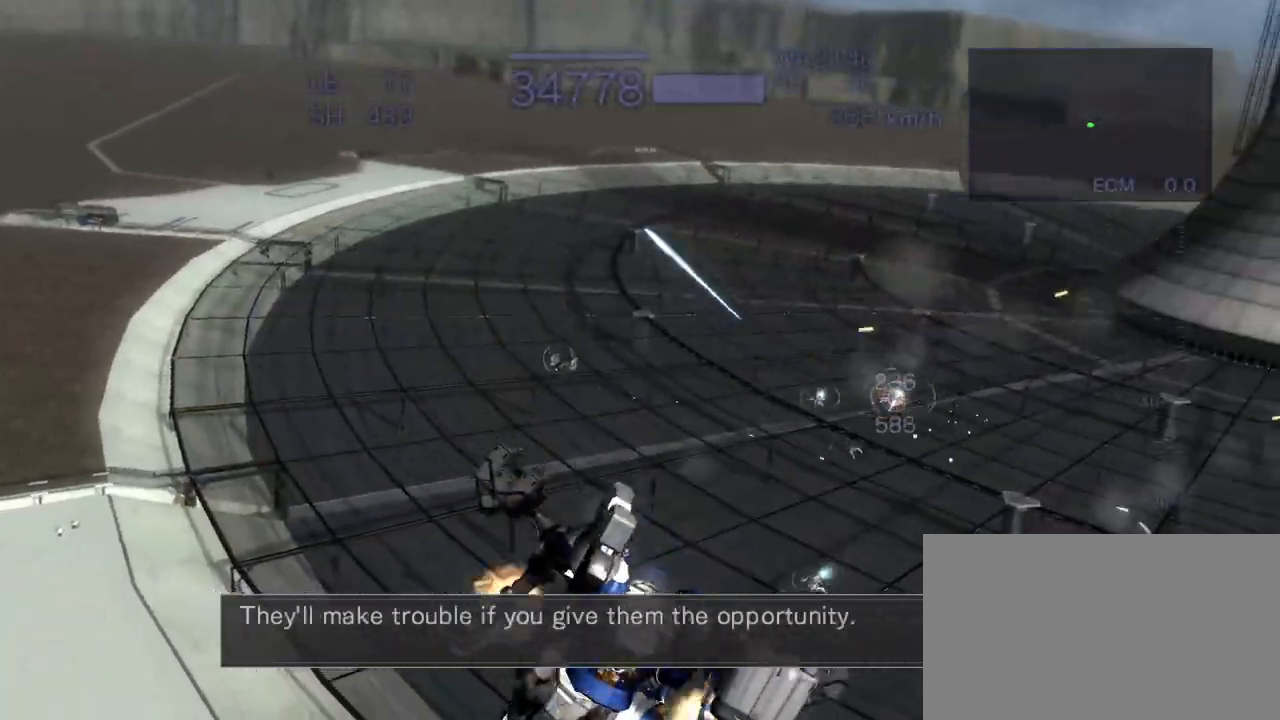
{"buttons": ["CROSS", "R2"], "left_stick": "center", "events": [[67, "CROSS", "down"], [183, "SQUARE", "down"], [350, "SQUARE", "up"], [433, "left_stick", "center"]]}
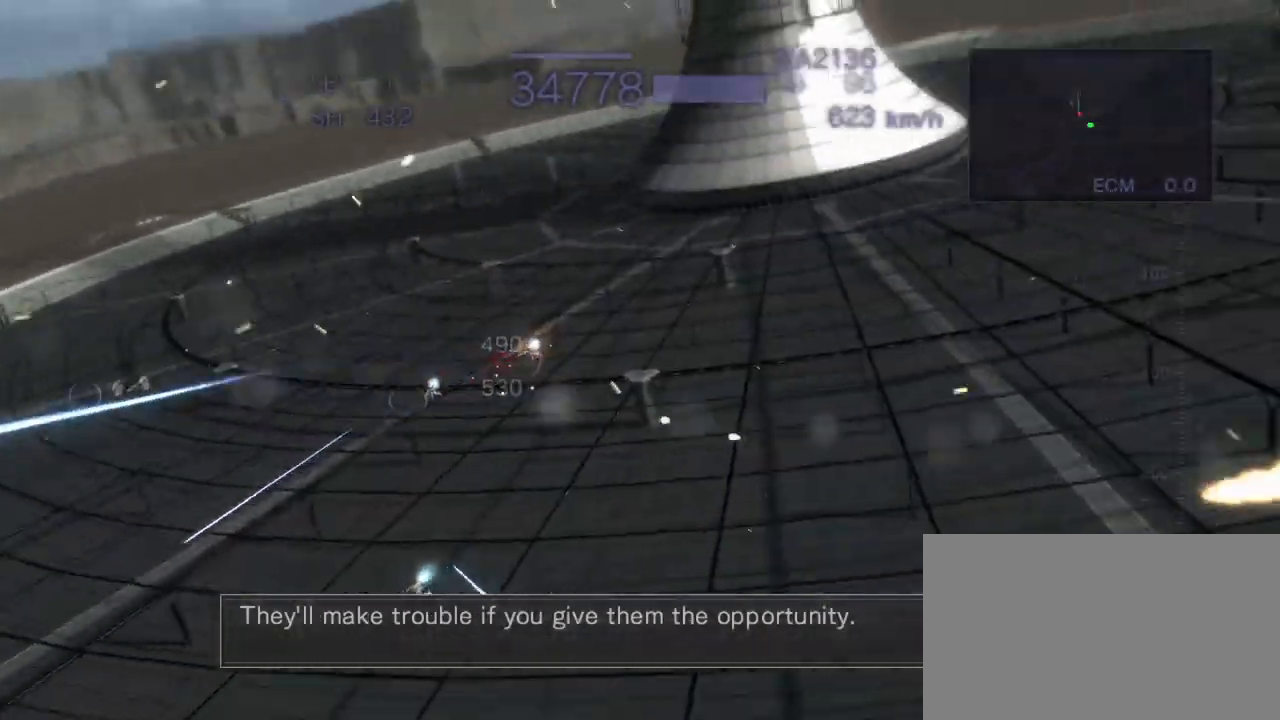
{"buttons": ["CROSS", "SQUARE", "R2"], "left_stick": "left", "events": [[33, "left_stick", "down"], [333, "left_stick", "left"], [450, "SQUARE", "down"]]}
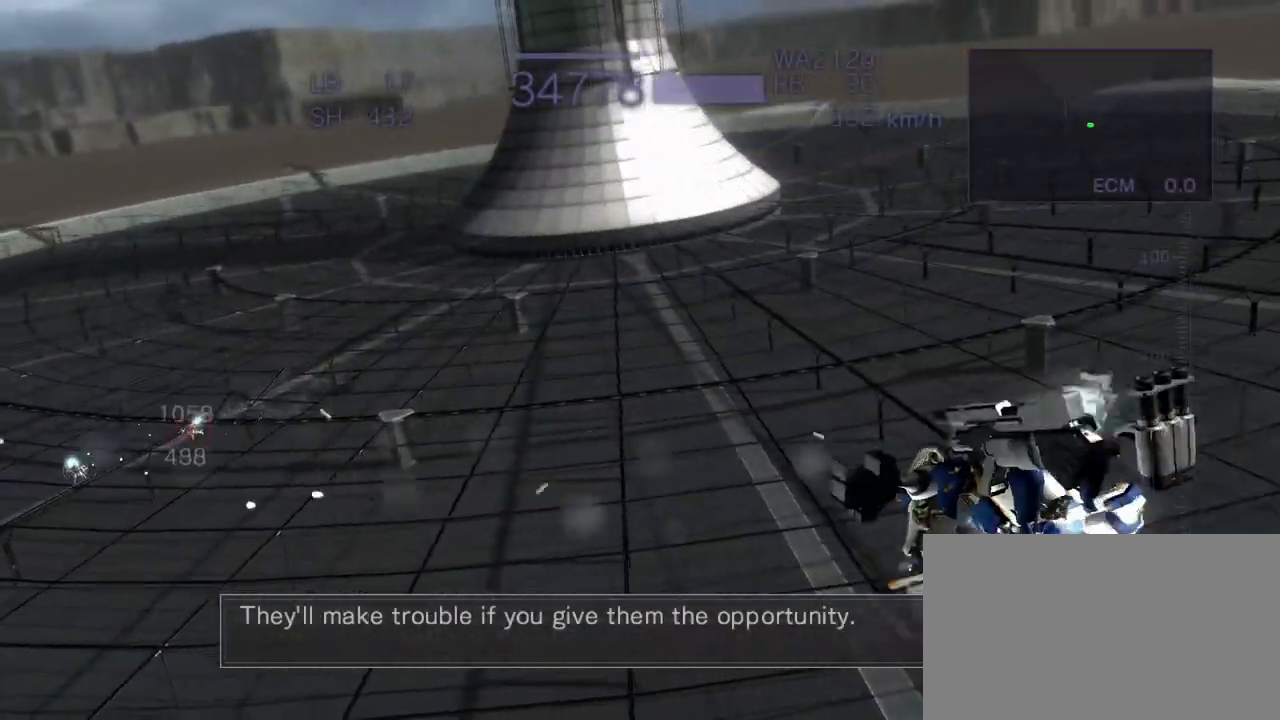
{"buttons": ["R2"], "left_stick": "center", "events": [[100, "SQUARE", "up"], [150, "left_stick", "center"], [217, "CROSS", "up"], [350, "CROSS", "down"], [383, "CROSS", "up"]]}
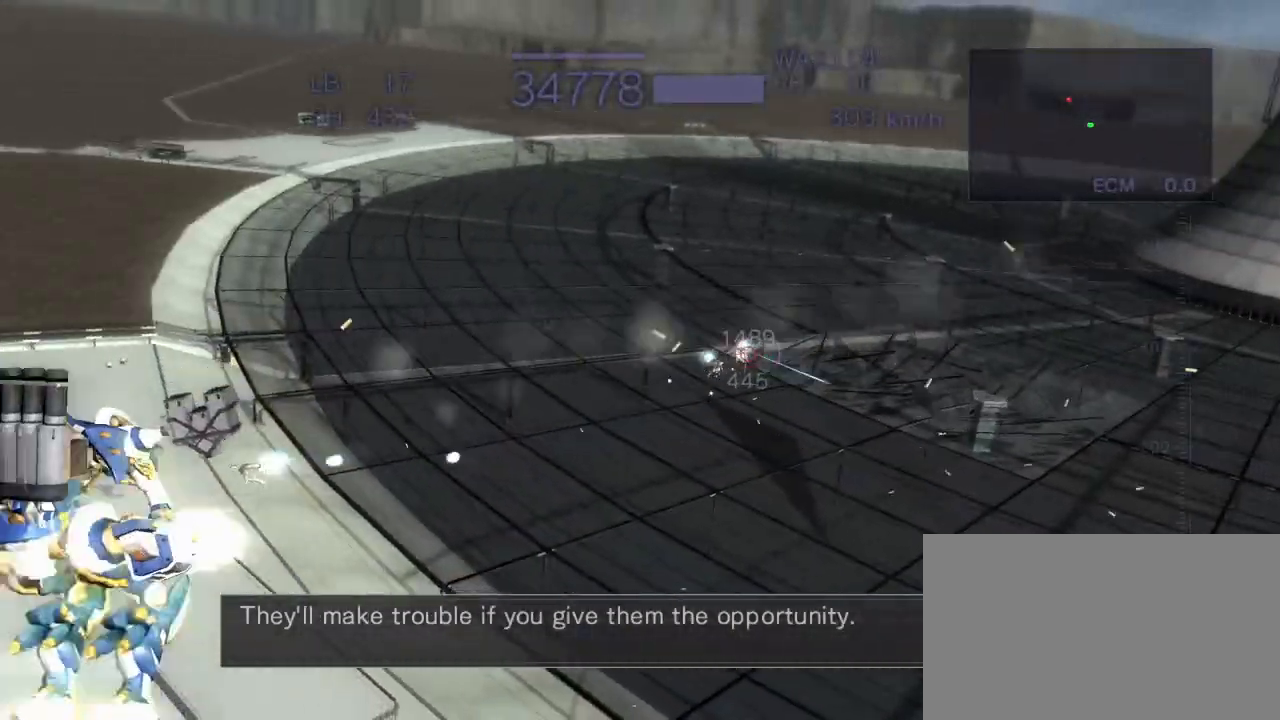
{"buttons": ["CROSS", "R2"], "left_stick": "down-left", "events": [[167, "CROSS", "down"], [483, "left_stick", "down-left"]]}
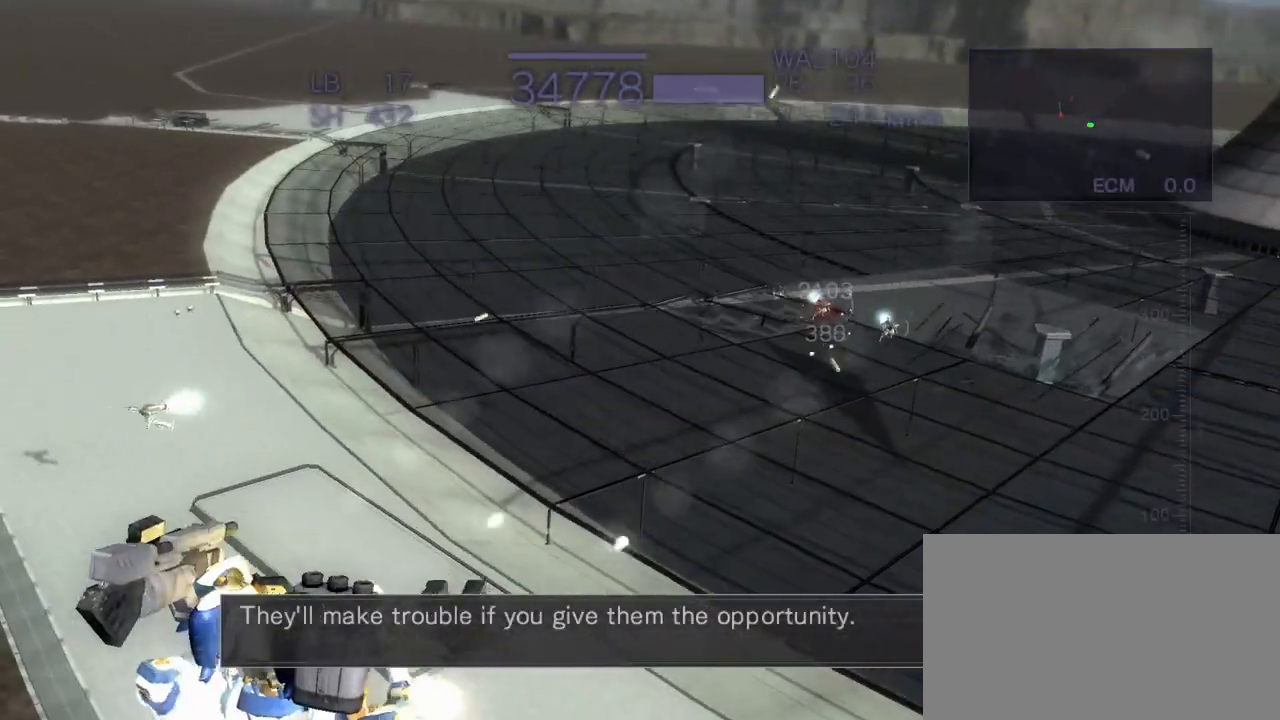
{"buttons": ["CROSS", "R2"], "left_stick": "down", "events": [[83, "left_stick", "down"], [300, "SQUARE", "down"], [433, "SQUARE", "up"]]}
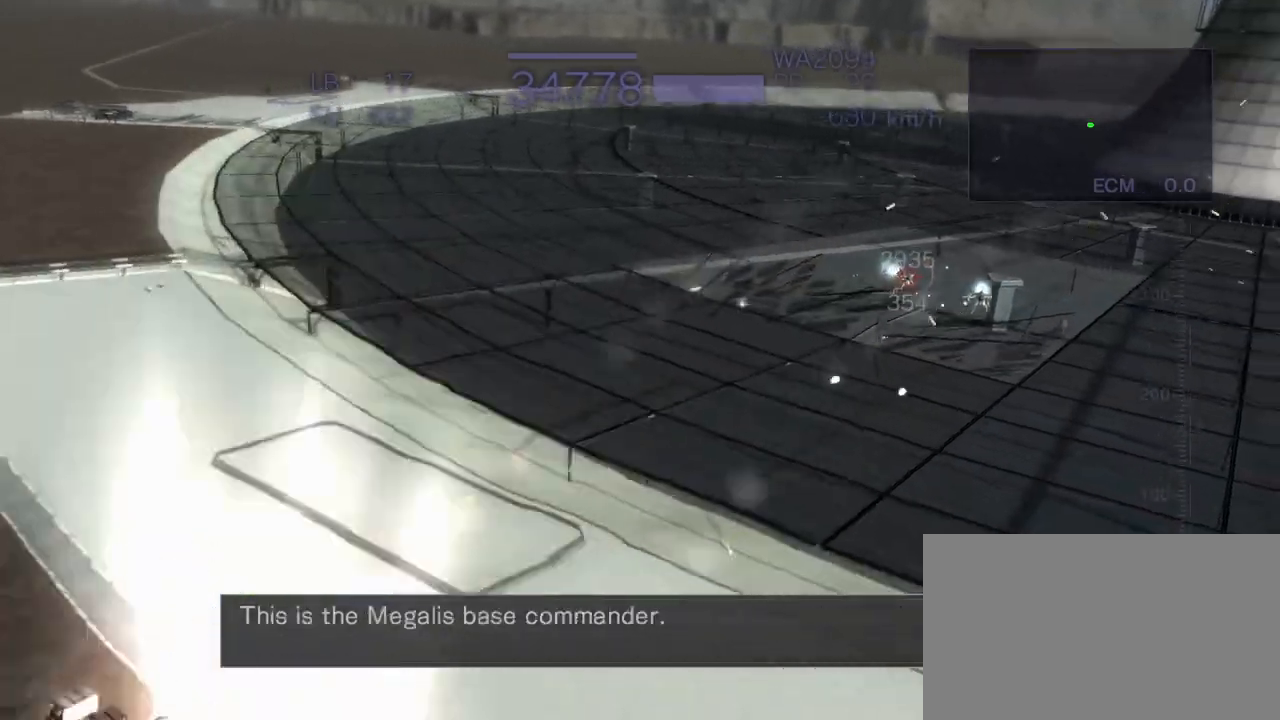
{"buttons": ["CROSS", "R2"], "left_stick": "center", "events": [[33, "left_stick", "center"], [183, "left_stick", "right"], [283, "SQUARE", "down"], [417, "SQUARE", "up"], [467, "left_stick", "center"]]}
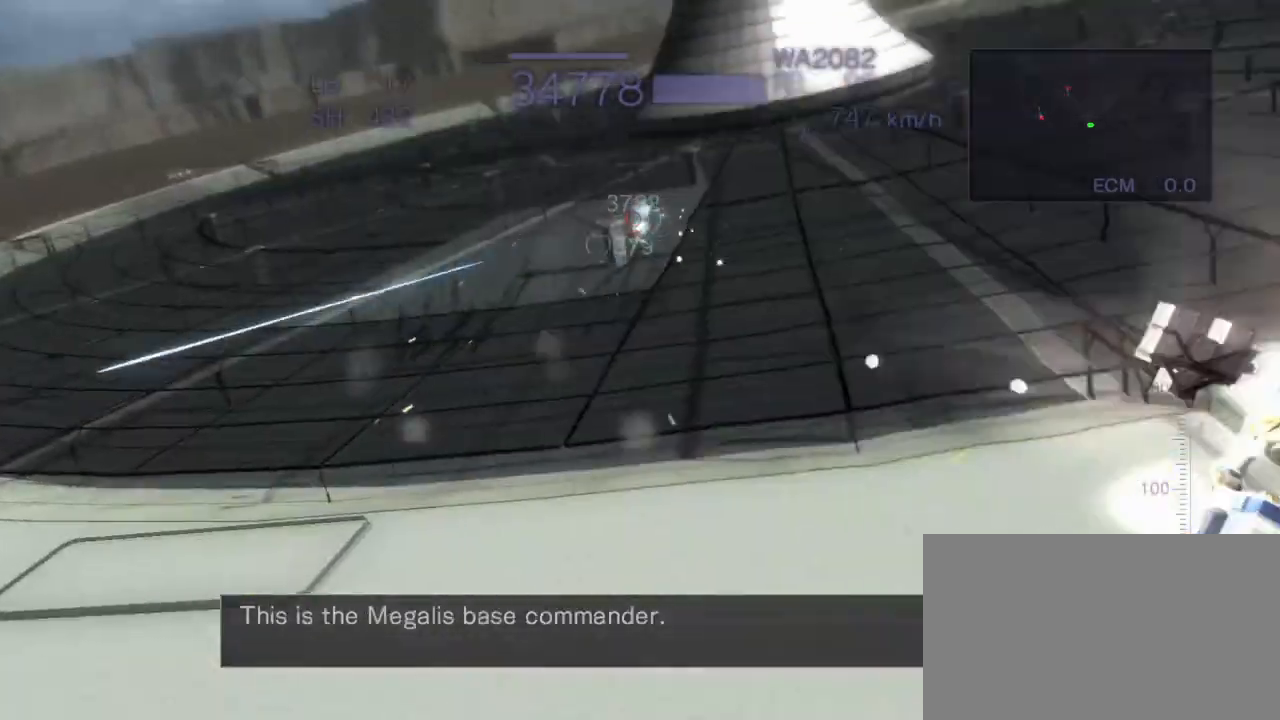
{"buttons": ["CROSS", "R2"], "left_stick": "center", "events": [[67, "left_stick", "up"], [183, "SQUARE", "down"], [350, "SQUARE", "up"], [467, "left_stick", "center"]]}
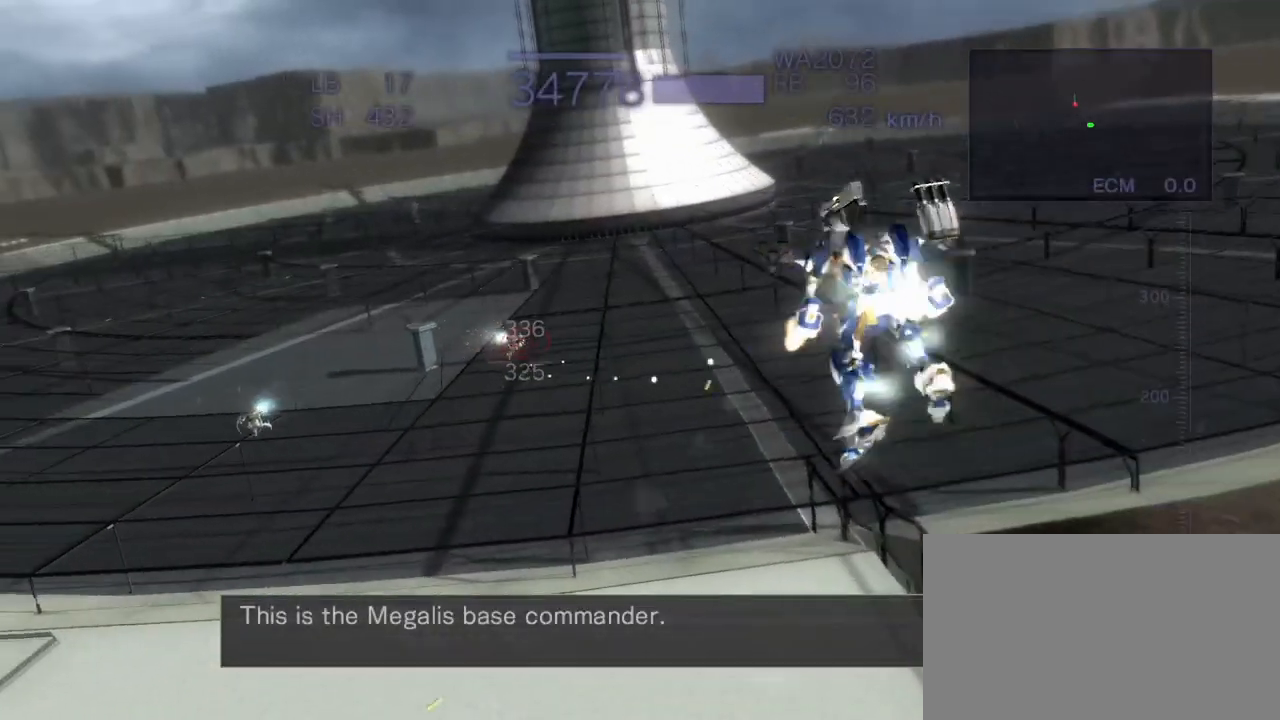
{"buttons": ["R2"], "left_stick": "center", "events": [[167, "CIRCLE", "down"], [283, "CIRCLE", "up"], [400, "CROSS", "up"]]}
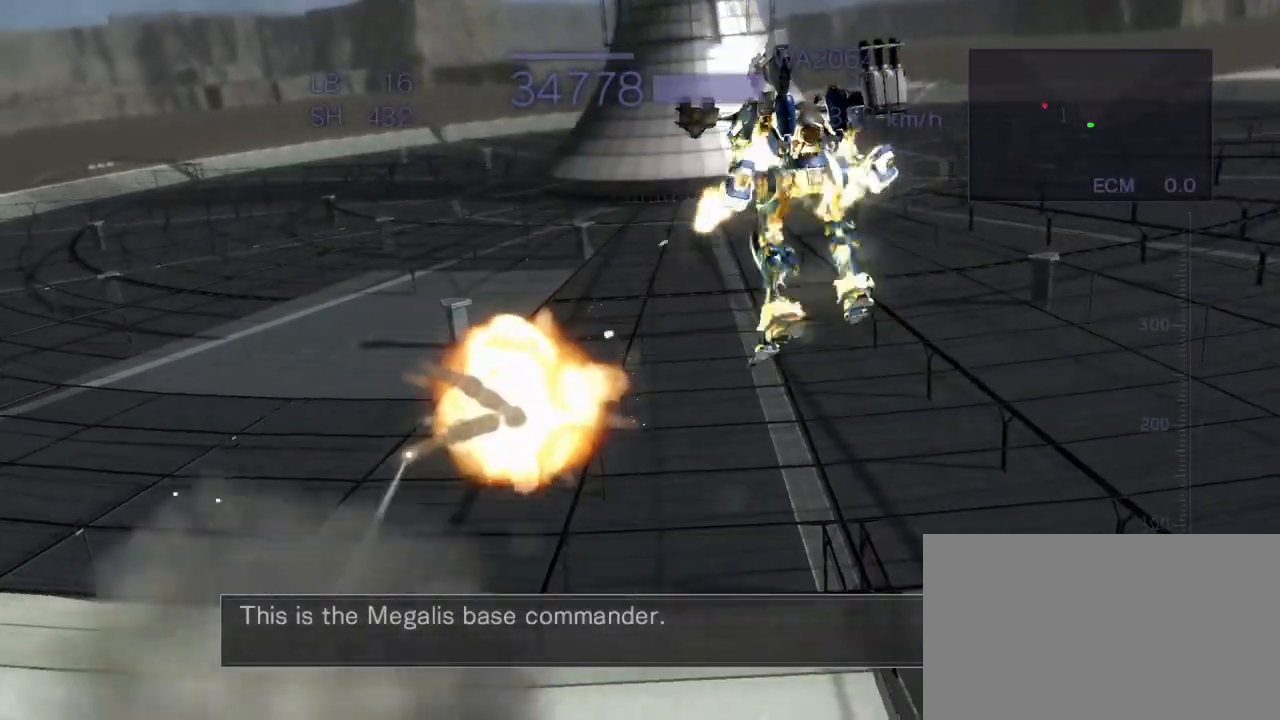
{"buttons": ["CROSS", "SQUARE"], "left_stick": "up", "events": [[217, "left_stick", "up"], [250, "CROSS", "down"], [350, "R2", "up"], [450, "SQUARE", "down"]]}
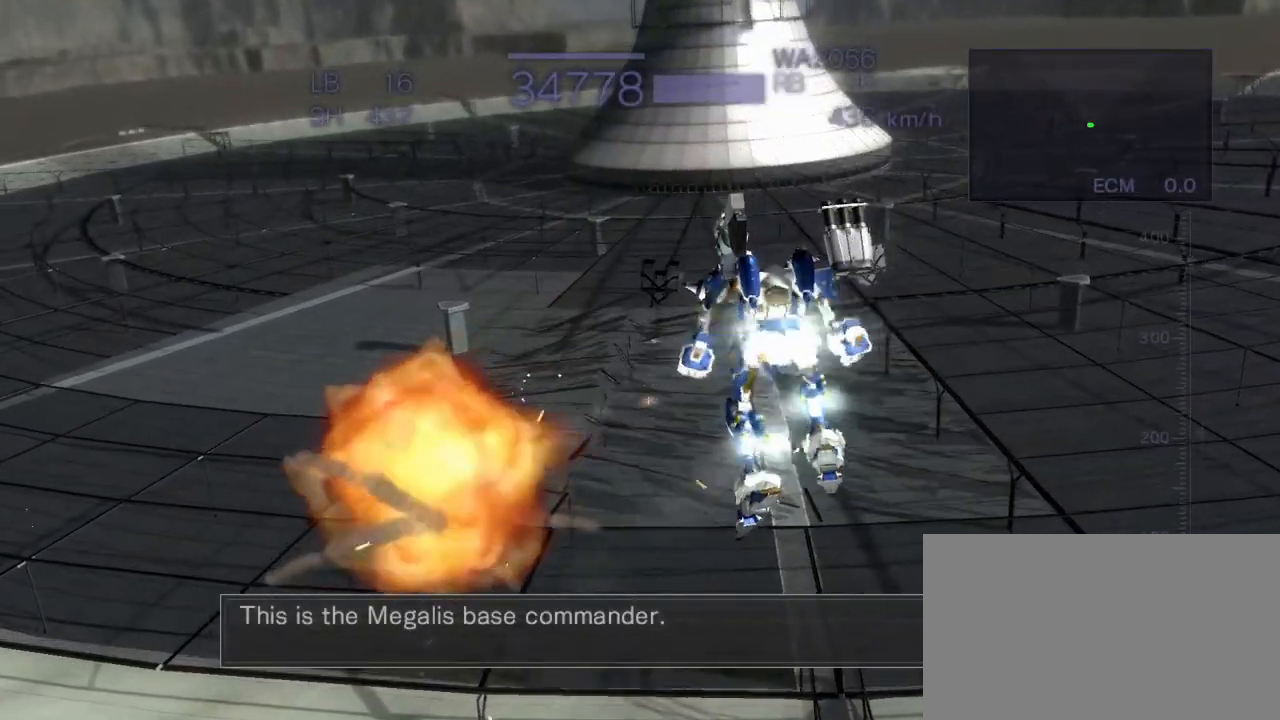
{"buttons": ["CROSS"], "left_stick": "up", "events": [[133, "SQUARE", "up"]]}
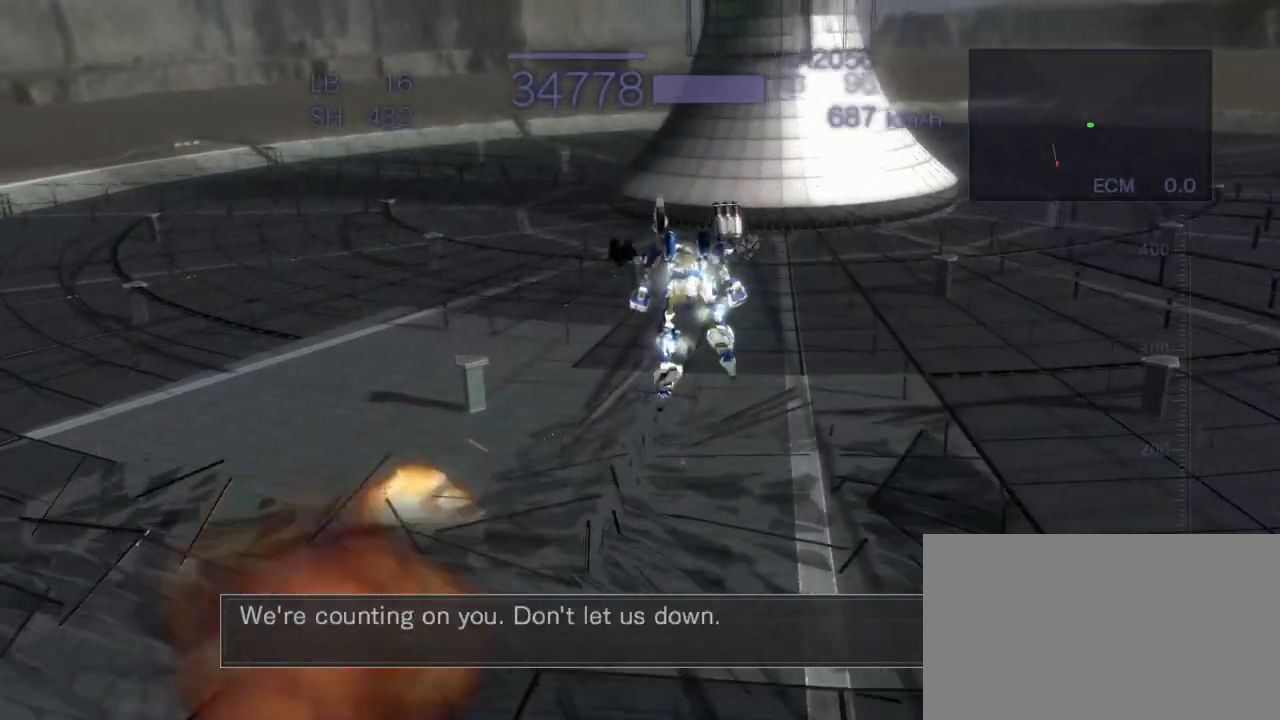
{"buttons": ["CROSS", "SQUARE"], "left_stick": "up", "events": [[467, "SQUARE", "down"]]}
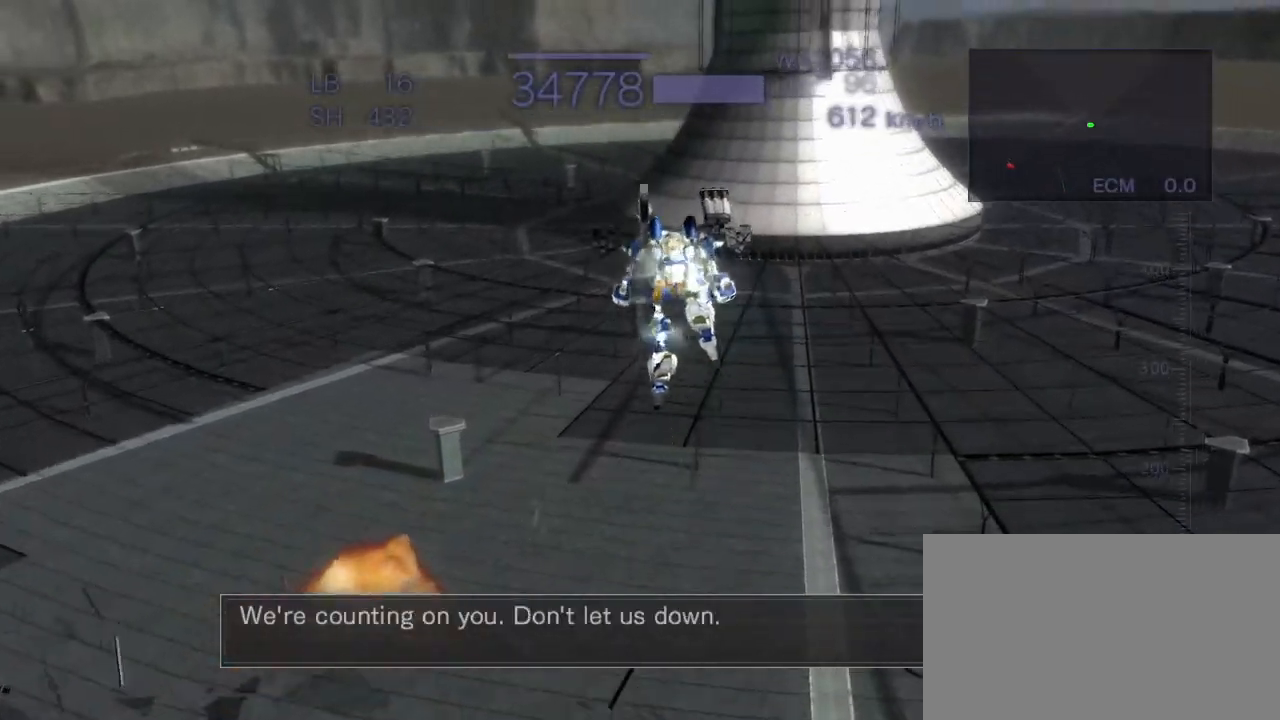
{"buttons": ["TRIANGLE"], "left_stick": "center", "events": [[133, "SQUARE", "up"], [150, "left_stick", "center"], [300, "CROSS", "up"], [367, "TRIANGLE", "down"]]}
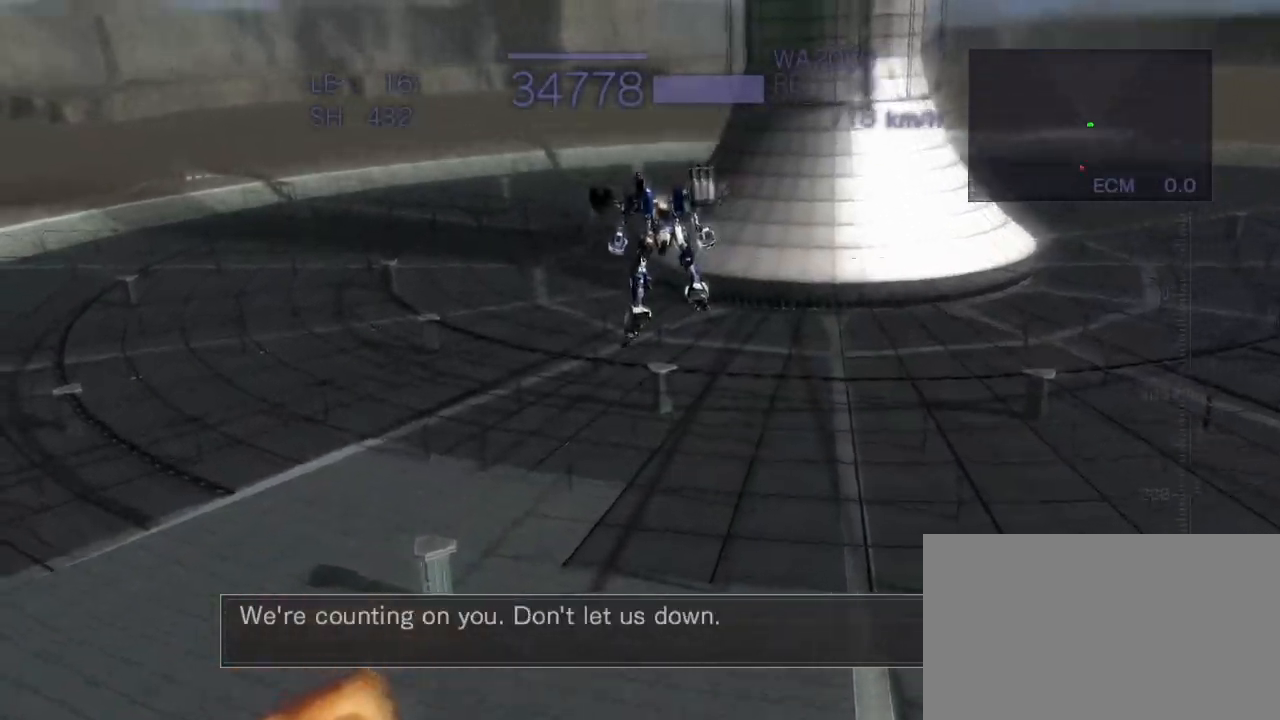
{"buttons": [], "left_stick": "center", "events": [[33, "SQUARE", "down"], [200, "SQUARE", "up"], [500, "TRIANGLE", "up"]]}
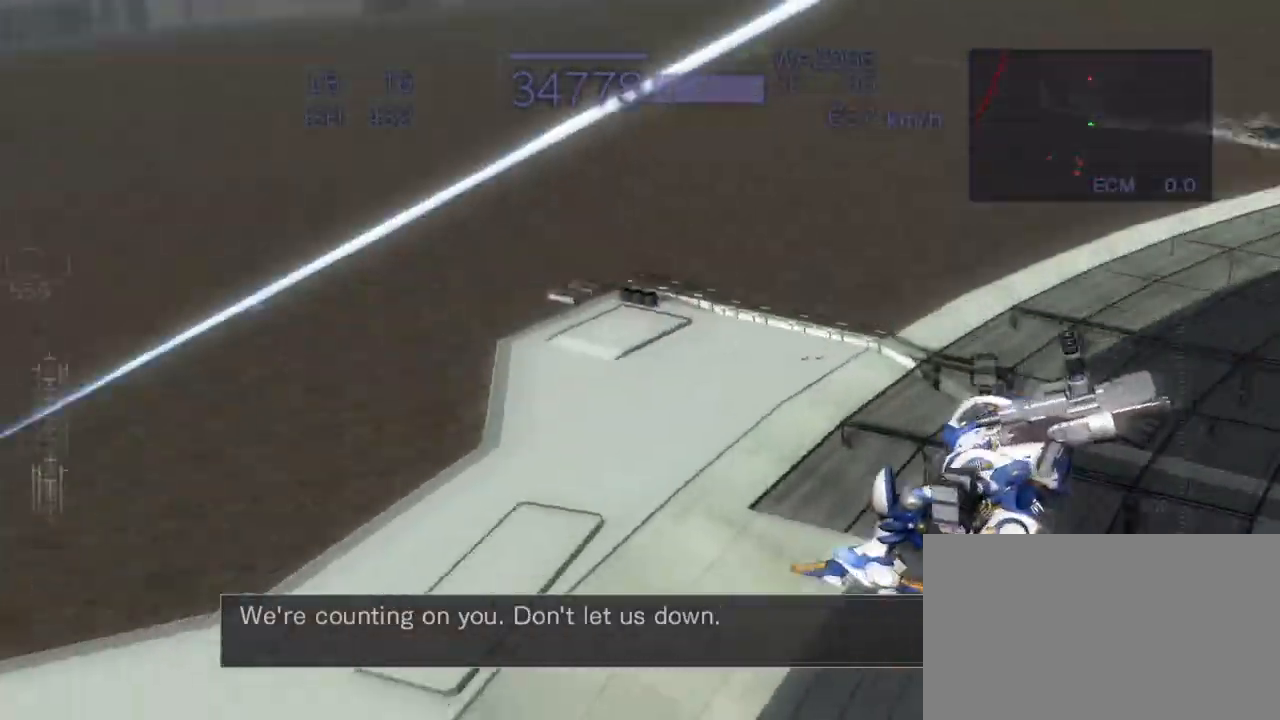
{"buttons": ["CROSS"], "left_stick": "left", "events": [[33, "CROSS", "down"], [283, "left_stick", "left"]]}
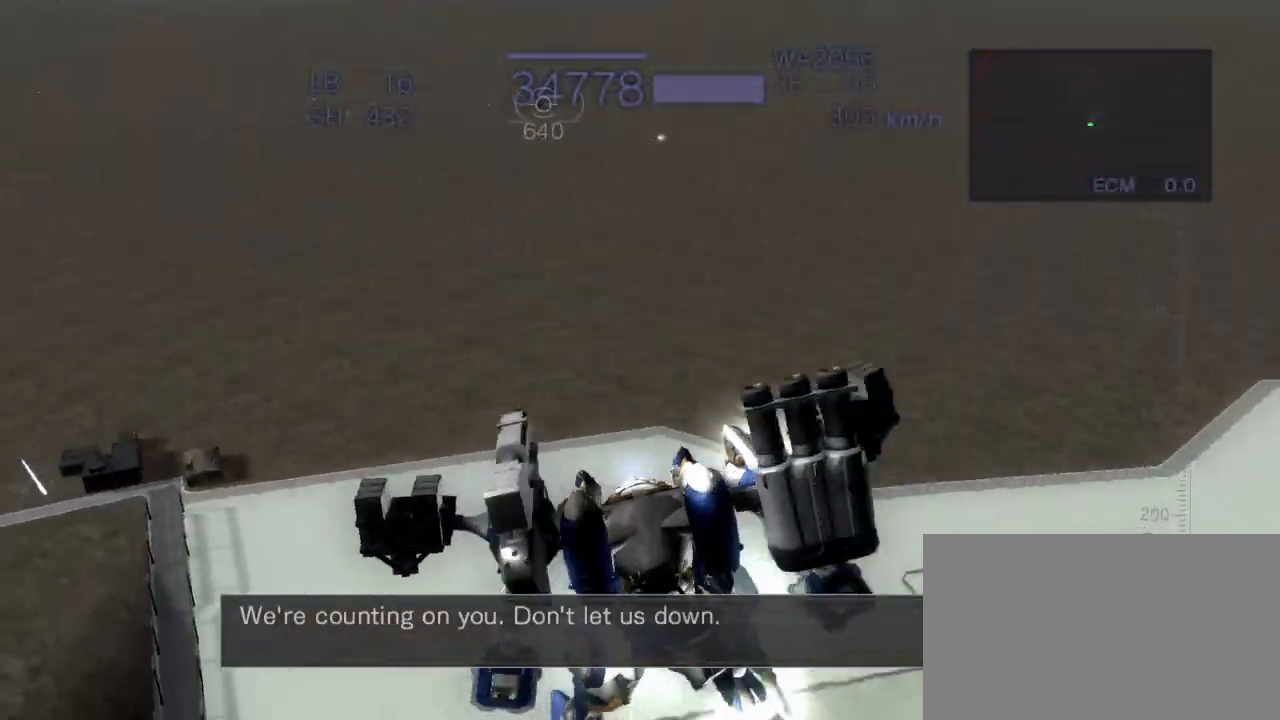
{"buttons": ["CROSS"], "left_stick": "center", "events": [[83, "left_stick", "center"], [150, "CROSS", "up"], [183, "CIRCLE", "down"], [317, "CIRCLE", "up"], [383, "CROSS", "down"]]}
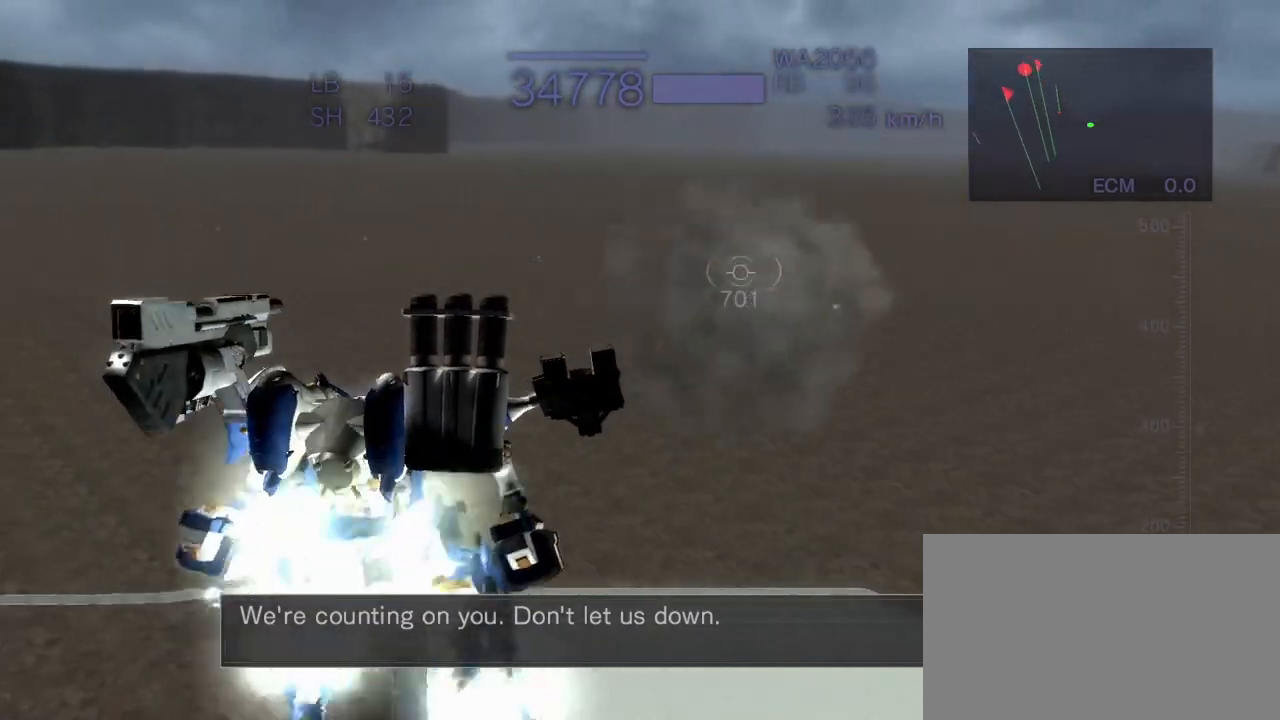
{"buttons": ["CROSS", "SQUARE"], "left_stick": "up", "events": [[17, "left_stick", "right"], [267, "left_stick", "up"], [417, "SQUARE", "down"]]}